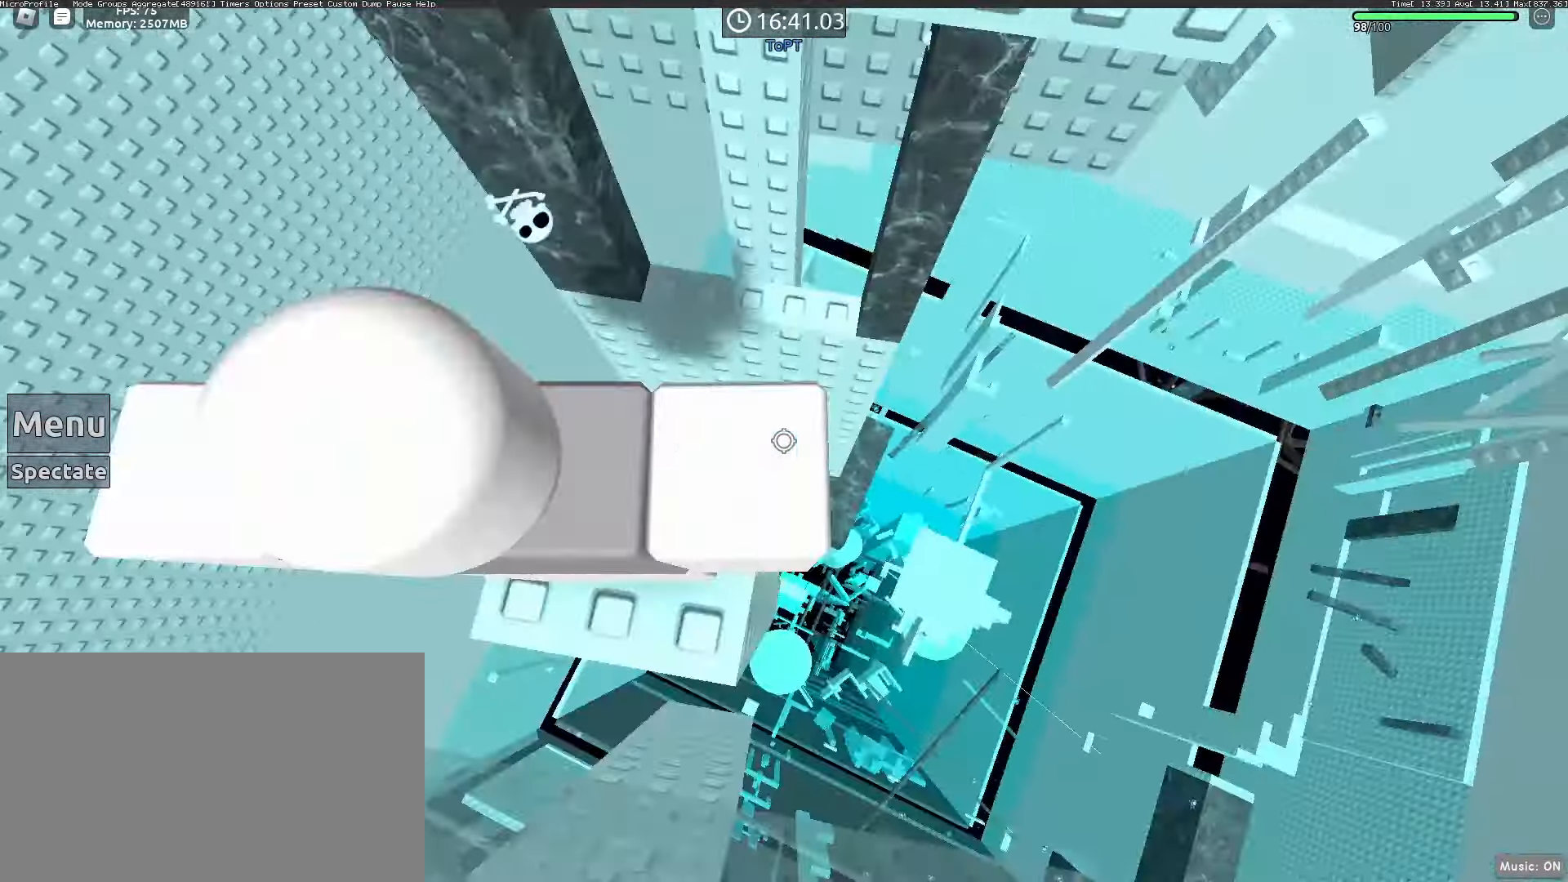
Gameplay with keyboard and mouse; each line is a JSON object with the keys and mouse buttons held at the frame after it. "events" lists presses ("down") and releases ("up") of "1", "2", "3", "4", "5", "a", "alt", "c", "caps_lock", "ctrl", "d", "e", "f", "g", "q", "r", "s", "shift", "space", "t", "tab", "v", "w", "x", "z", "mouse_left", "mouse_wheel" and "mouse_right" between this image and that frame as [ms after this image, input, new state], when the widget could be followed in between. "mouse_left", "mouse_wheel", "mouse_right" = the "left", "wheel", "right" buttons of the "mouse" list. No other keys are recorded. "wheel" means that the mouse wheel is clicked or scrolled. Not read: mouse_move.
{"keys": [], "mouse": [], "events": [[100, "space", "down"], [133, "mouse_wheel", "up"], [200, "space", "up"]]}
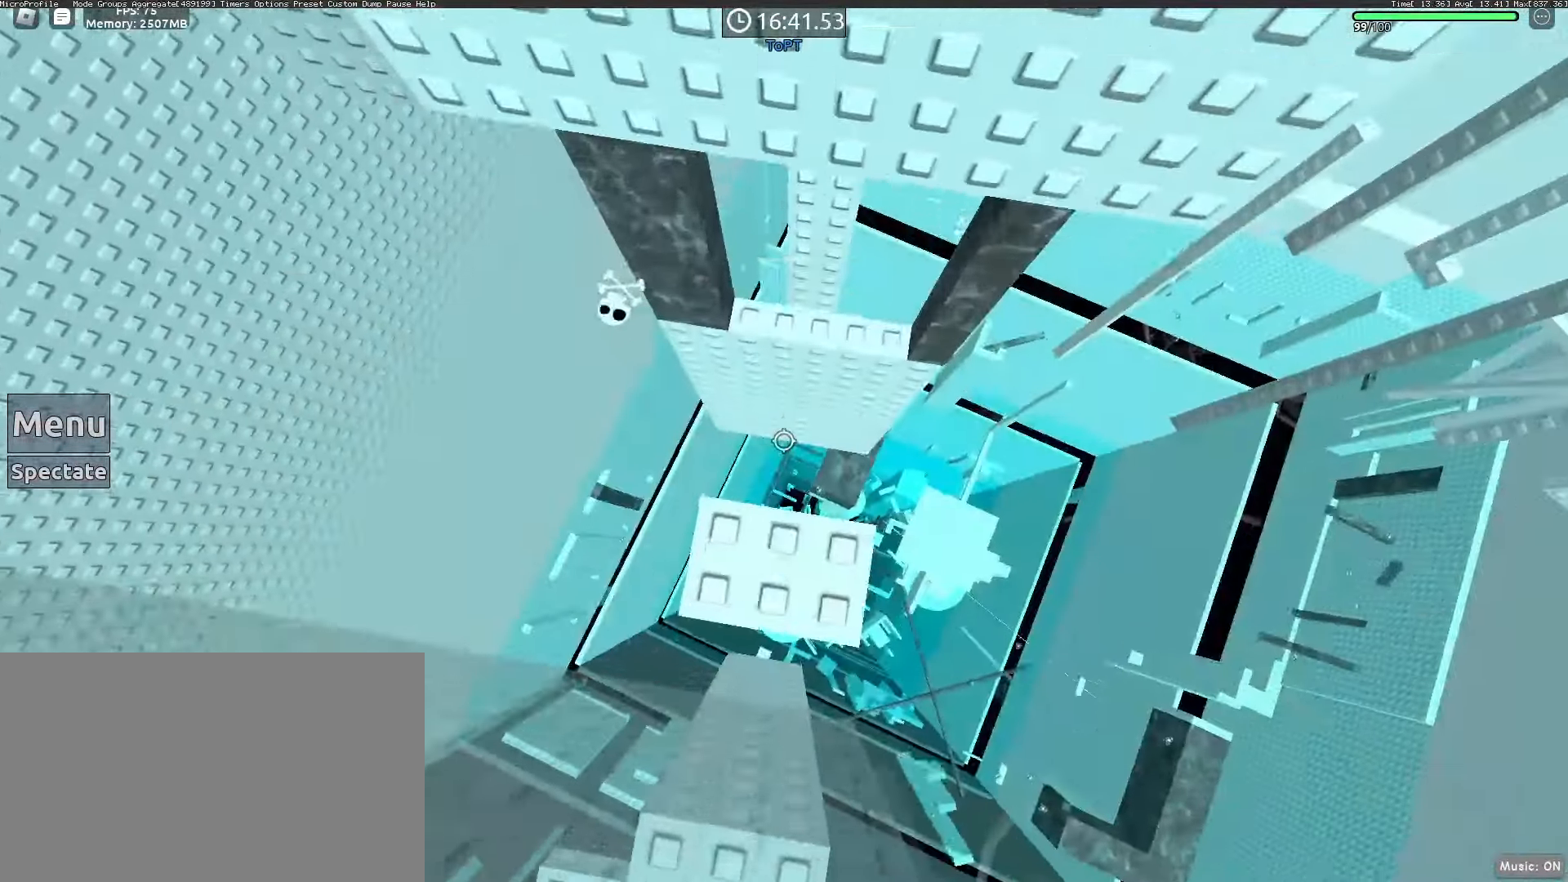
{"keys": ["w"], "mouse": [], "events": [[450, "w", "down"]]}
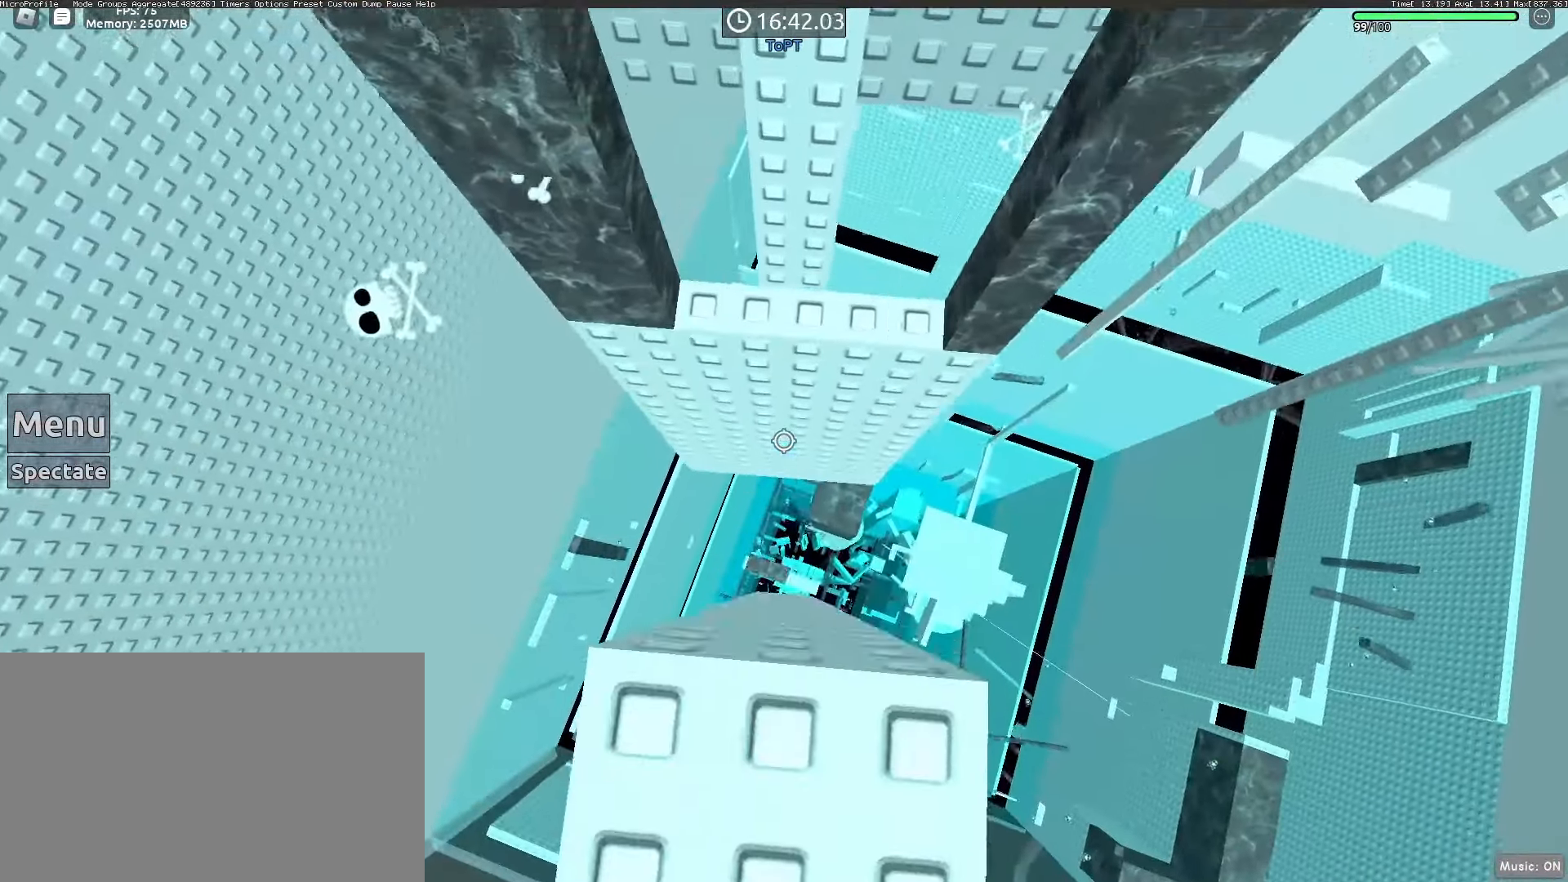
{"keys": [], "mouse": [], "events": [[183, "d", "down"], [317, "d", "up"], [317, "w", "up"], [367, "mouse_wheel", "down"], [500, "mouse_wheel", "up"]]}
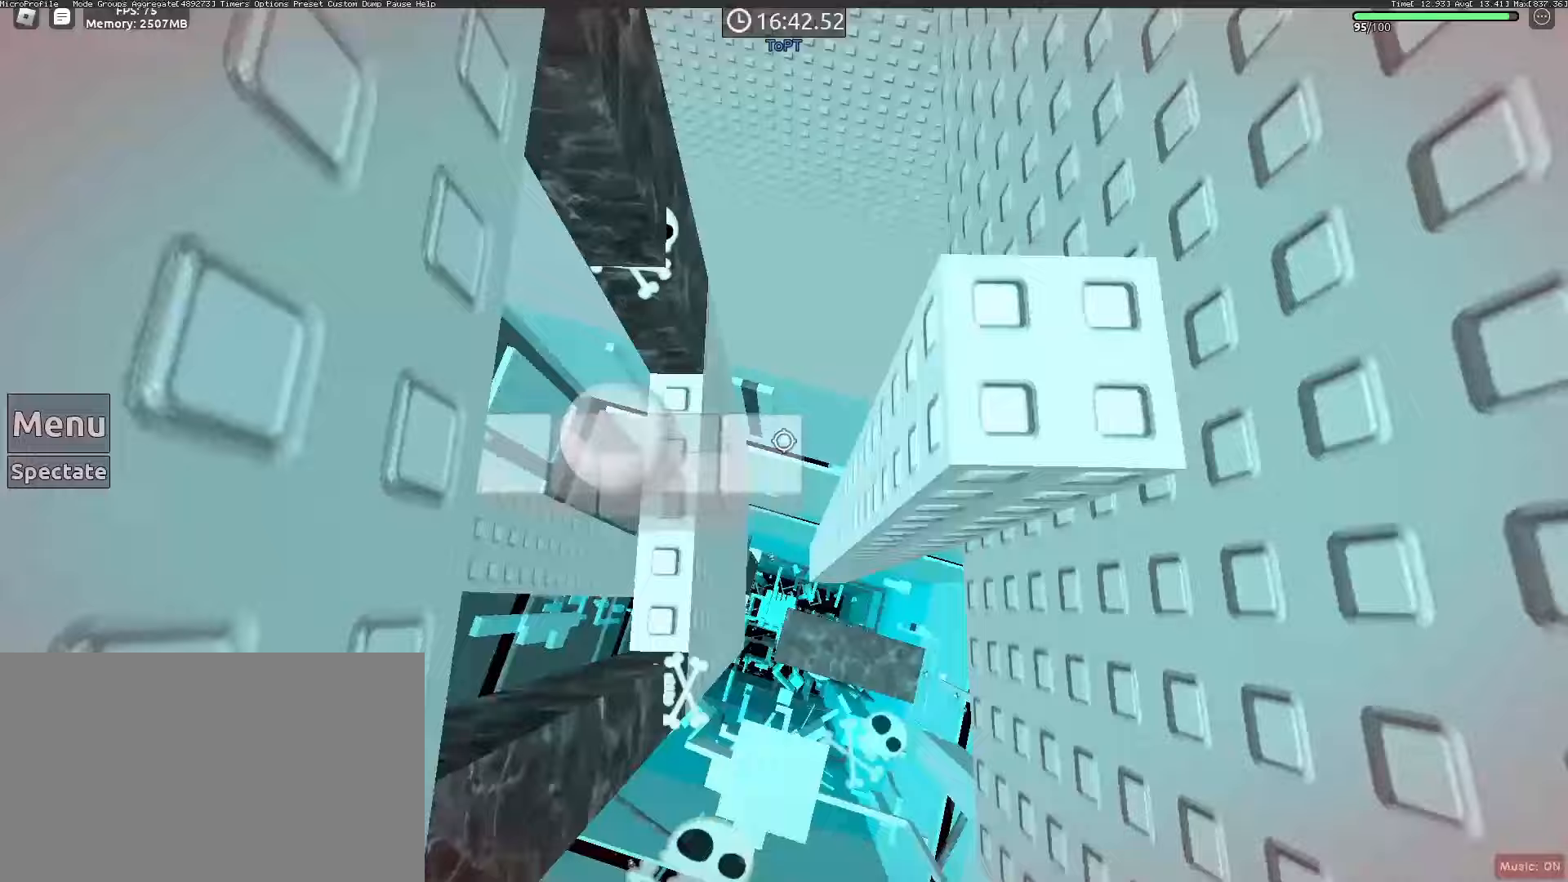
{"keys": [], "mouse": [], "events": [[100, "mouse_wheel", "down"], [200, "mouse_wheel", "up"]]}
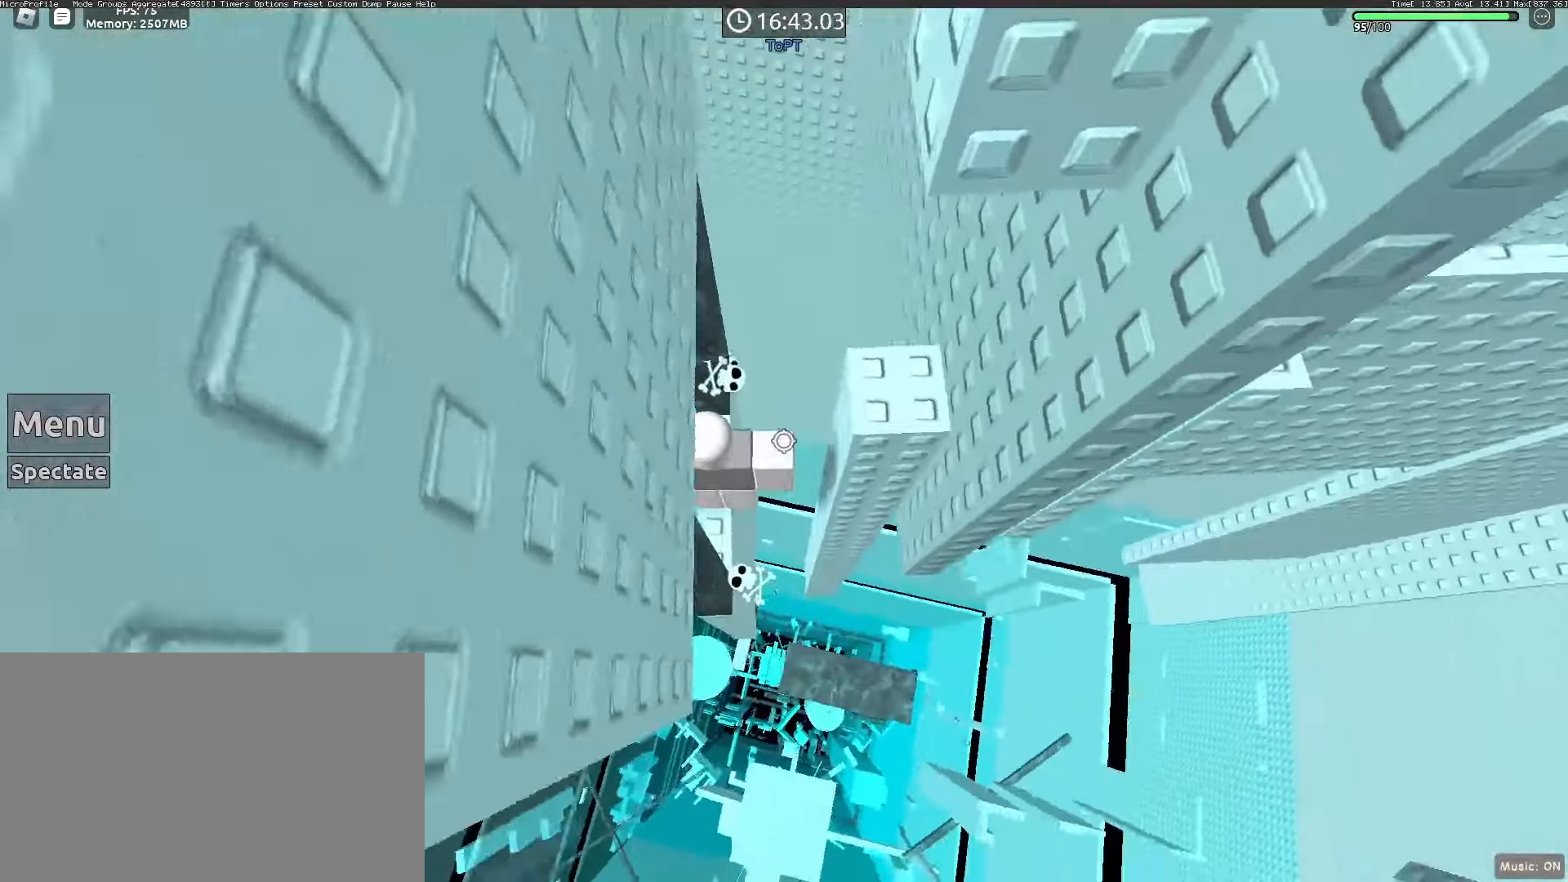
{"keys": [], "mouse": [], "events": [[67, "mouse_wheel", "down"], [117, "mouse_wheel", "up"], [300, "d", "down"], [400, "space", "down"], [450, "d", "up"], [500, "space", "up"]]}
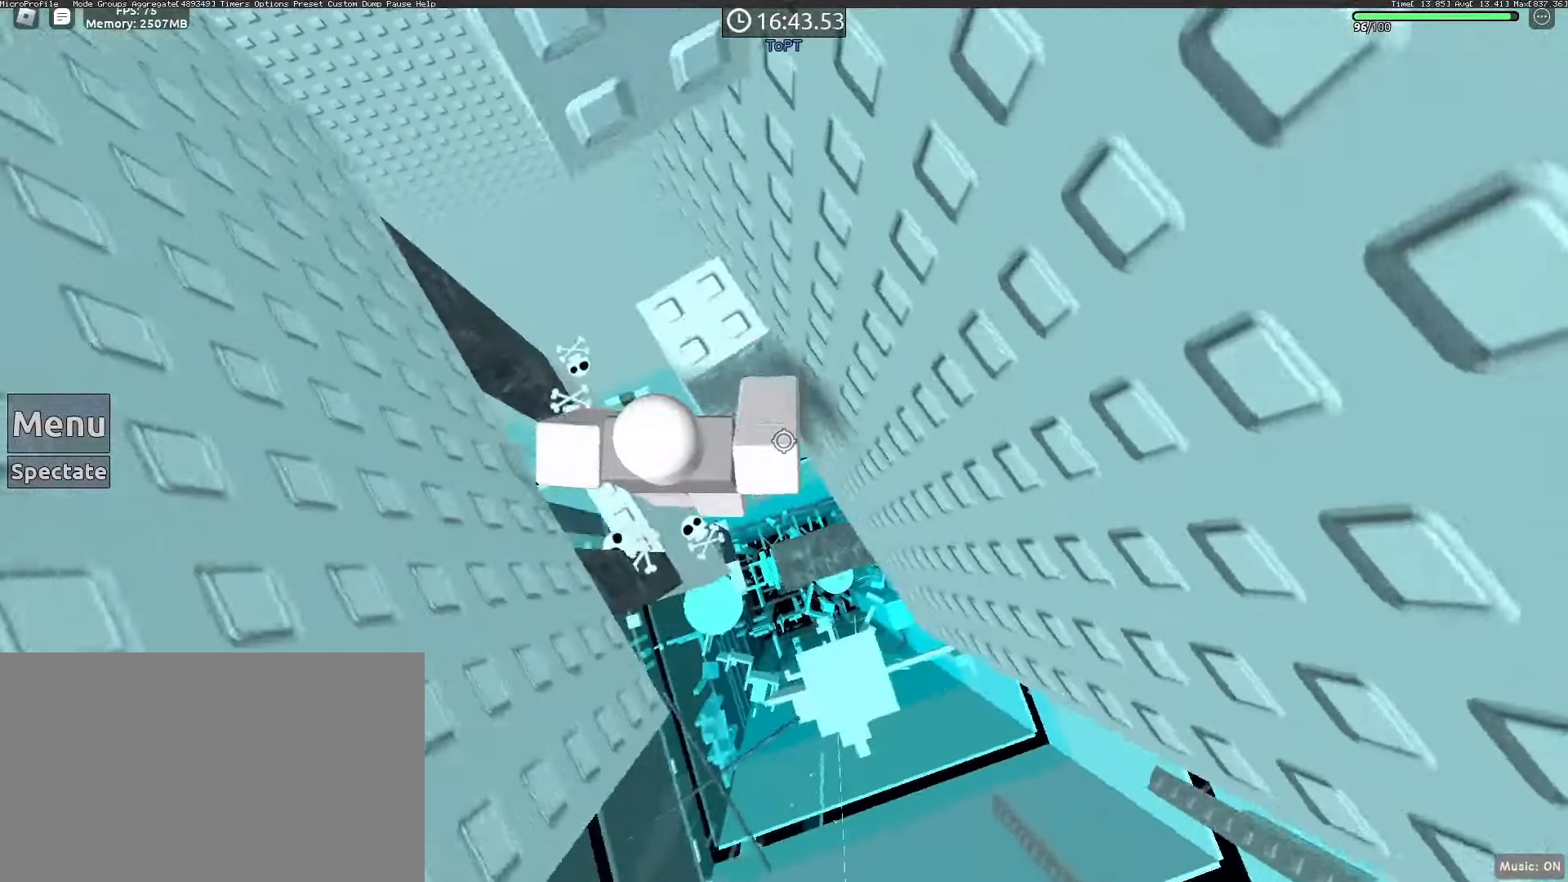
{"keys": [], "mouse": [], "events": [[133, "w", "down"], [217, "mouse_wheel", "down"], [317, "mouse_wheel", "up"], [317, "w", "up"]]}
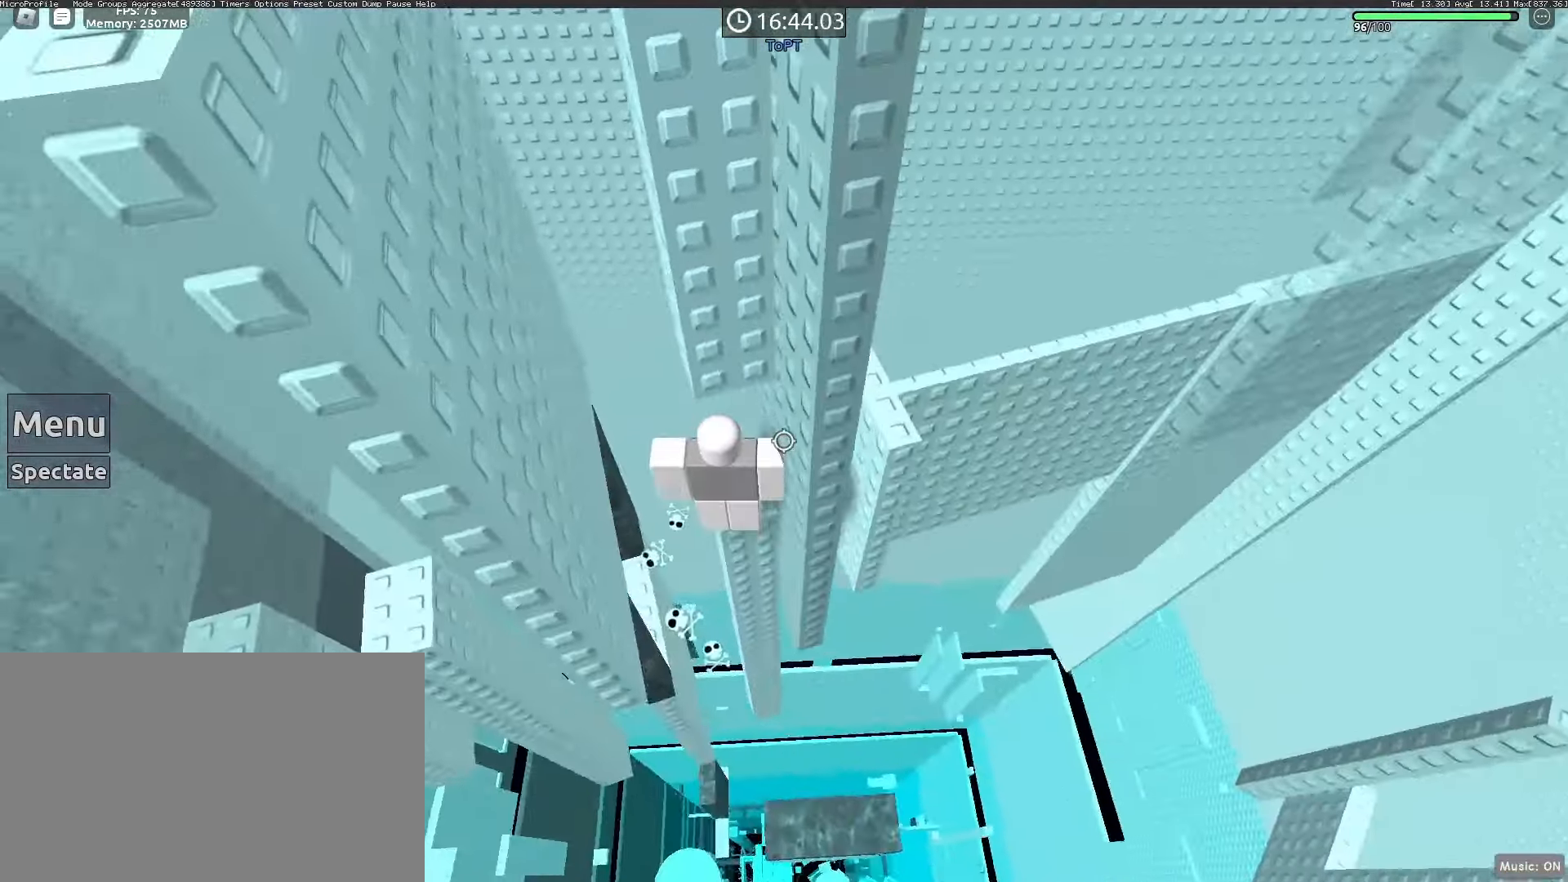
{"keys": [], "mouse": ["wheel"], "events": [[50, "d", "down"], [100, "d", "up"], [433, "mouse_wheel", "down"]]}
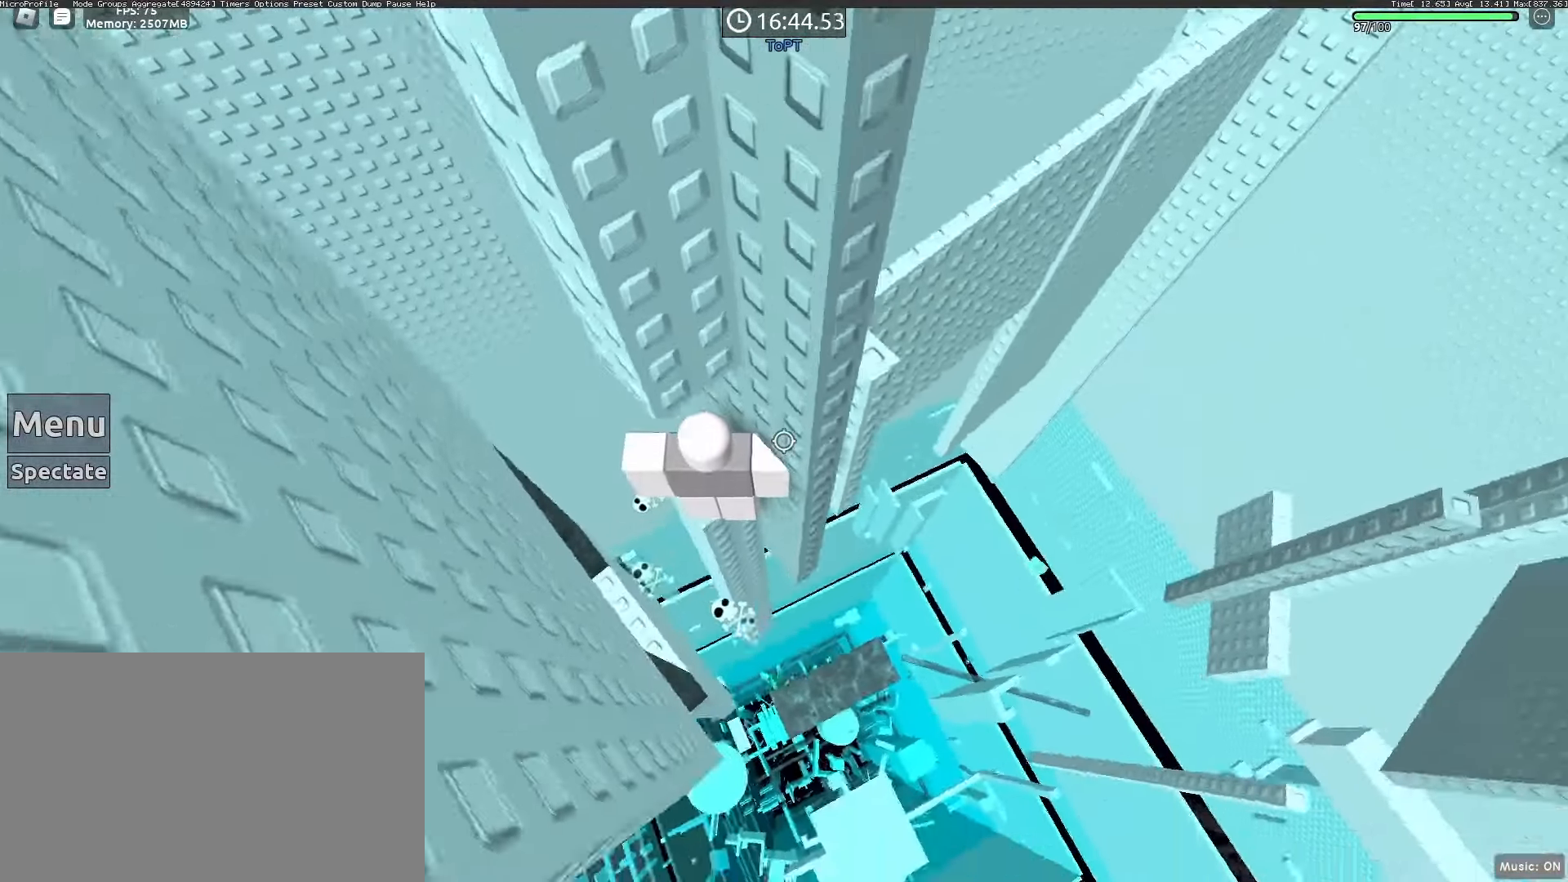
{"keys": [], "mouse": [], "events": [[17, "mouse_wheel", "up"]]}
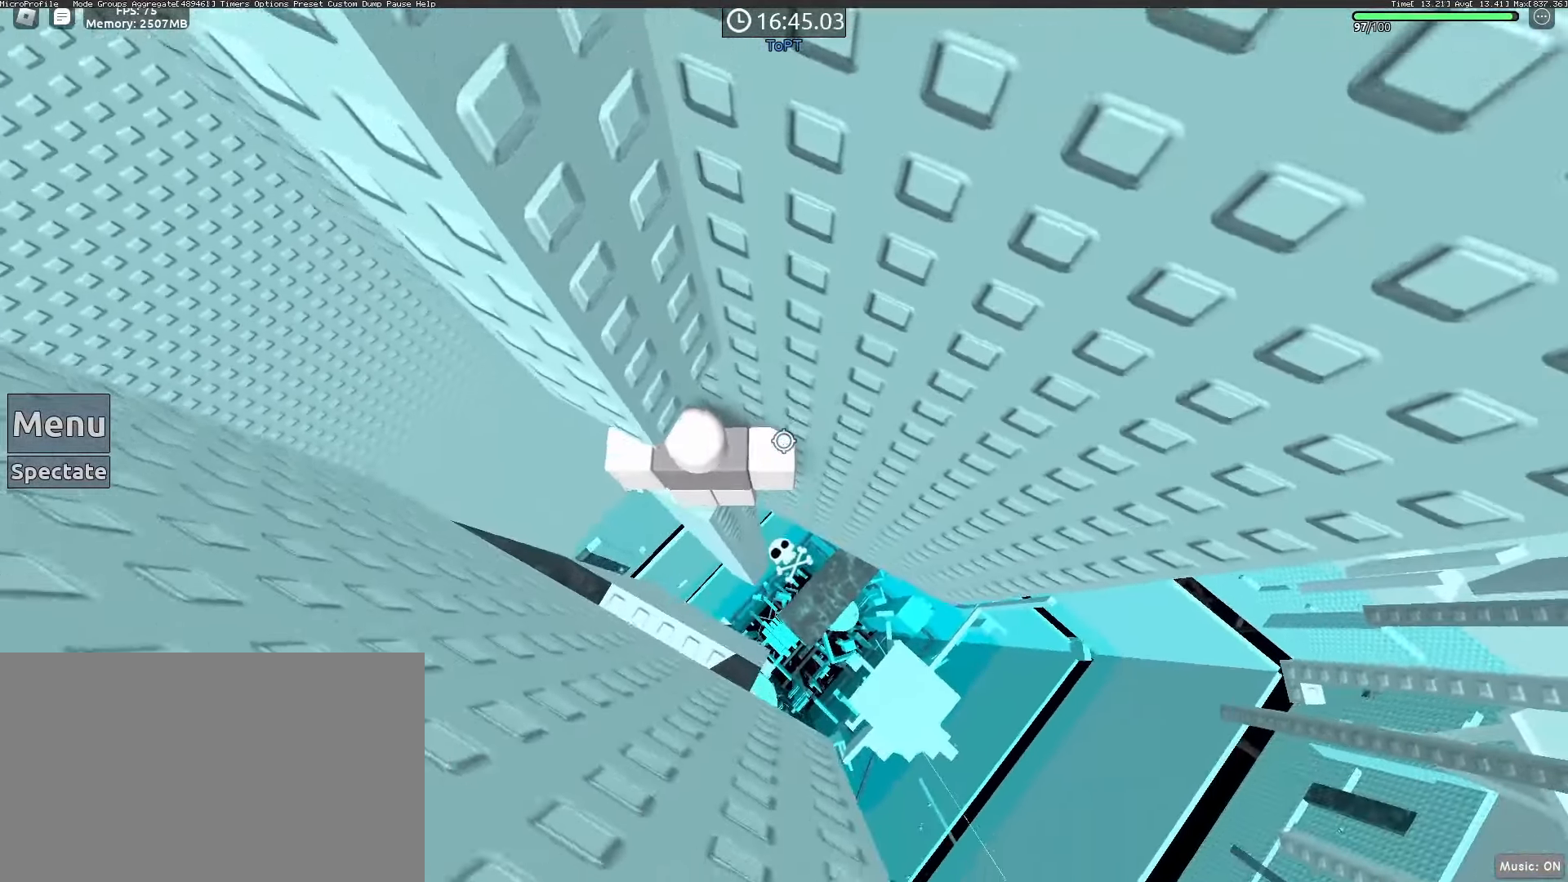
{"keys": ["d"], "mouse": [], "events": [[33, "mouse_wheel", "down"], [83, "mouse_wheel", "up"], [417, "d", "down"]]}
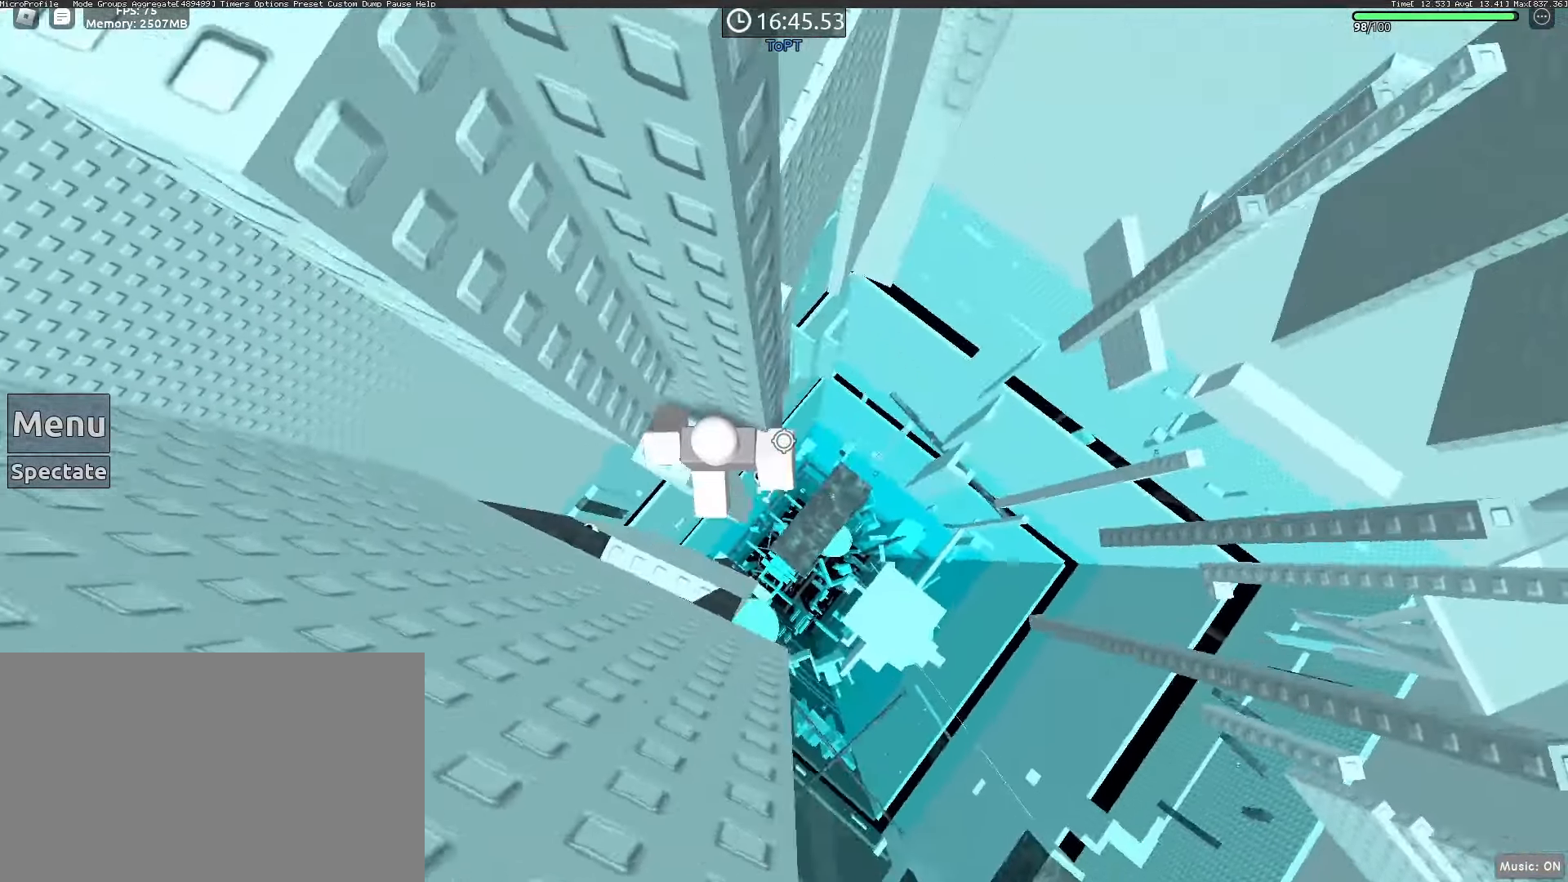
{"keys": ["d", "w"], "mouse": [], "events": [[50, "space", "down"], [183, "space", "up"], [233, "w", "down"]]}
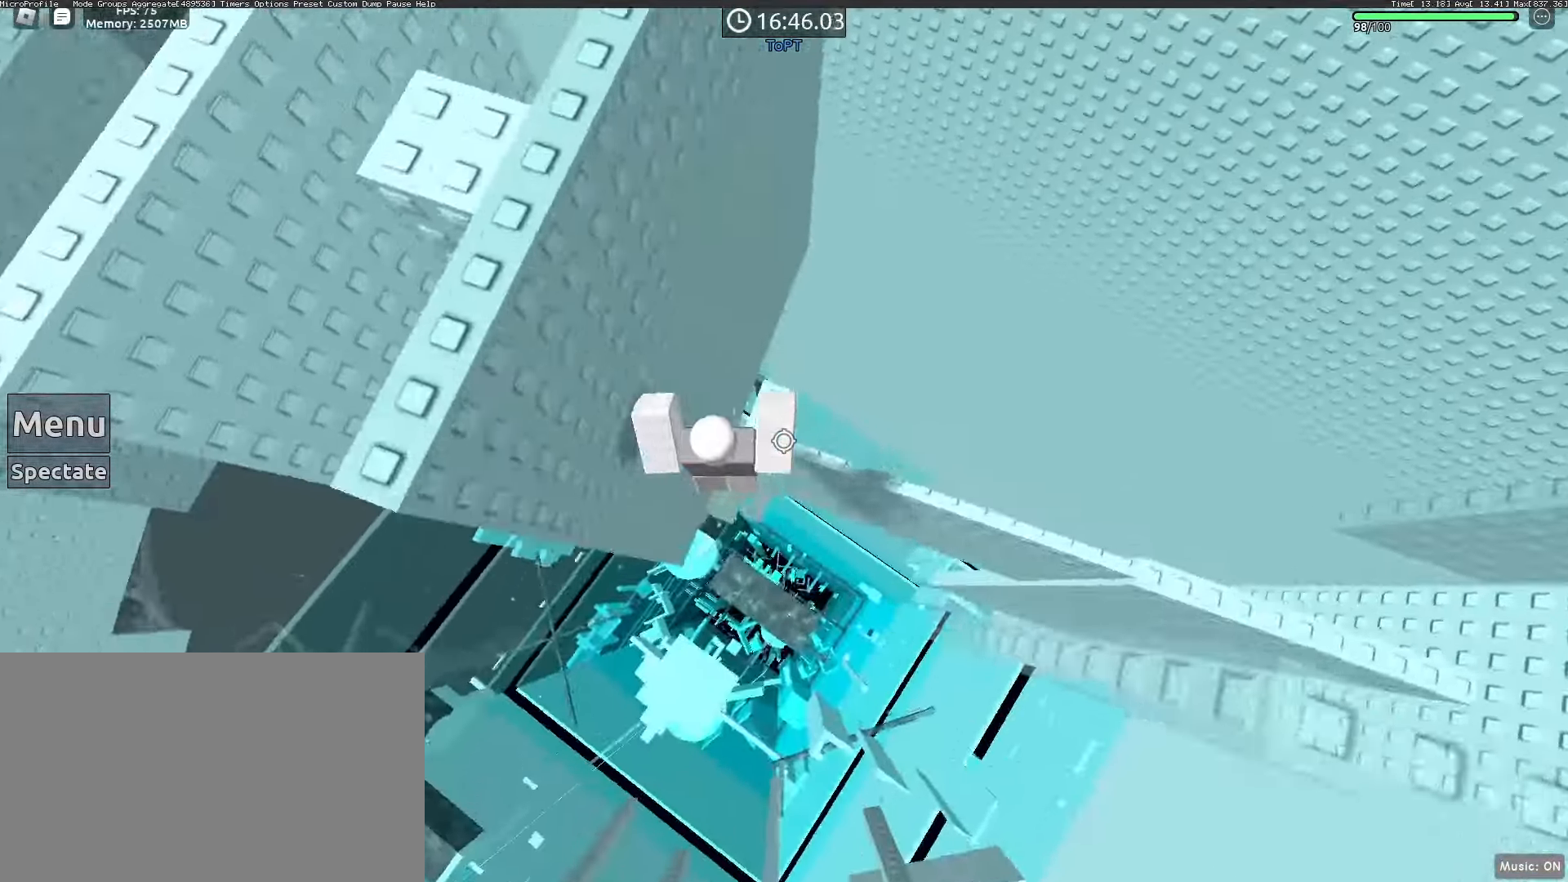
{"keys": [], "mouse": [], "events": [[67, "d", "up"], [67, "w", "up"], [450, "w", "down"], [483, "w", "up"]]}
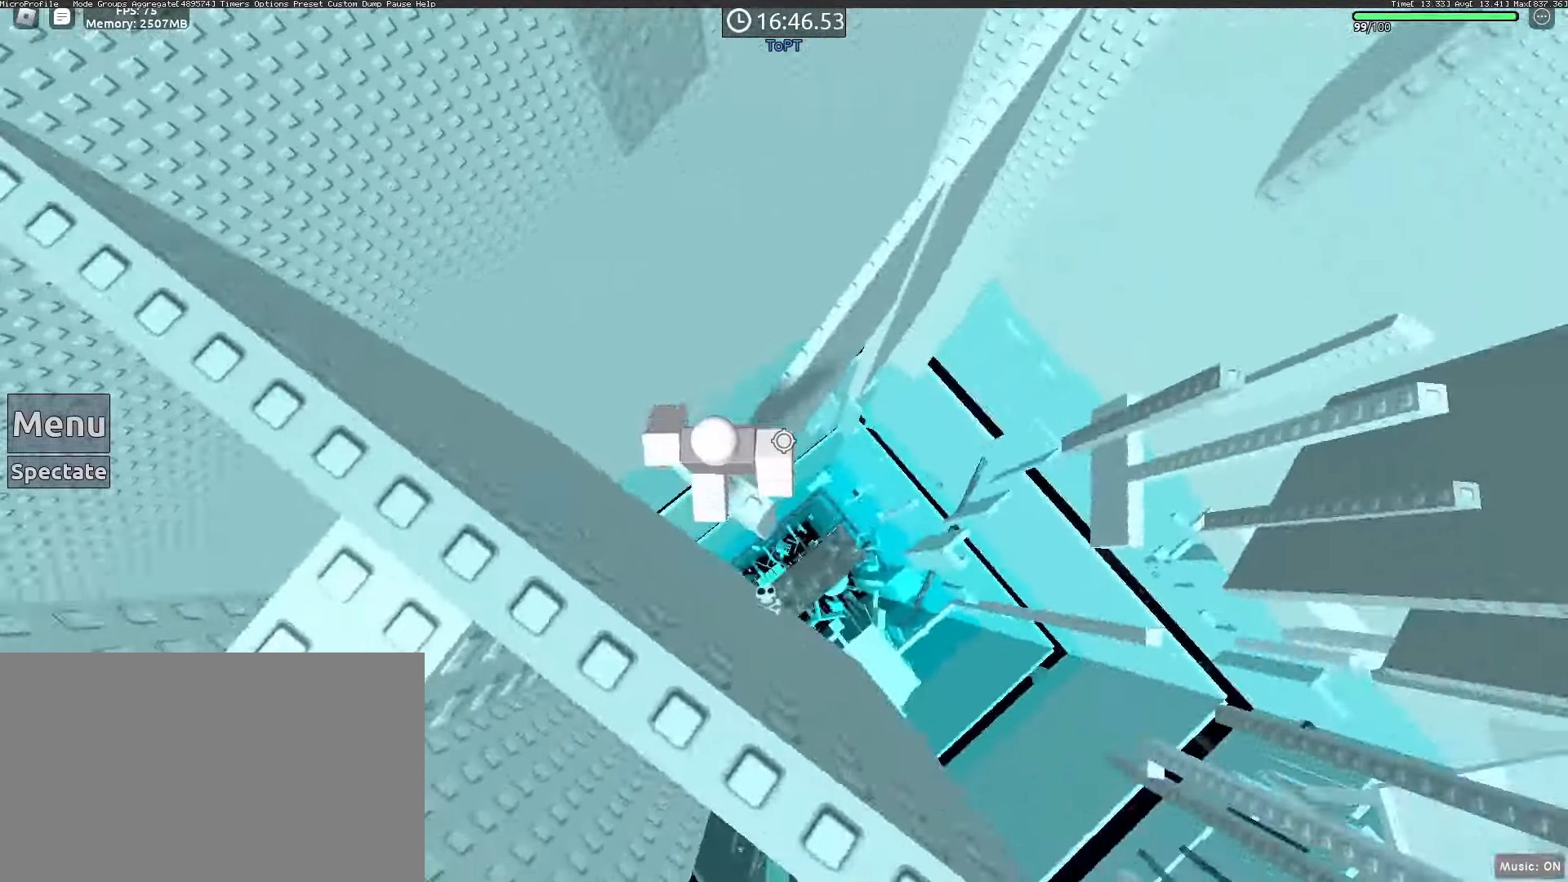
{"keys": ["w"], "mouse": [], "events": [[417, "w", "down"]]}
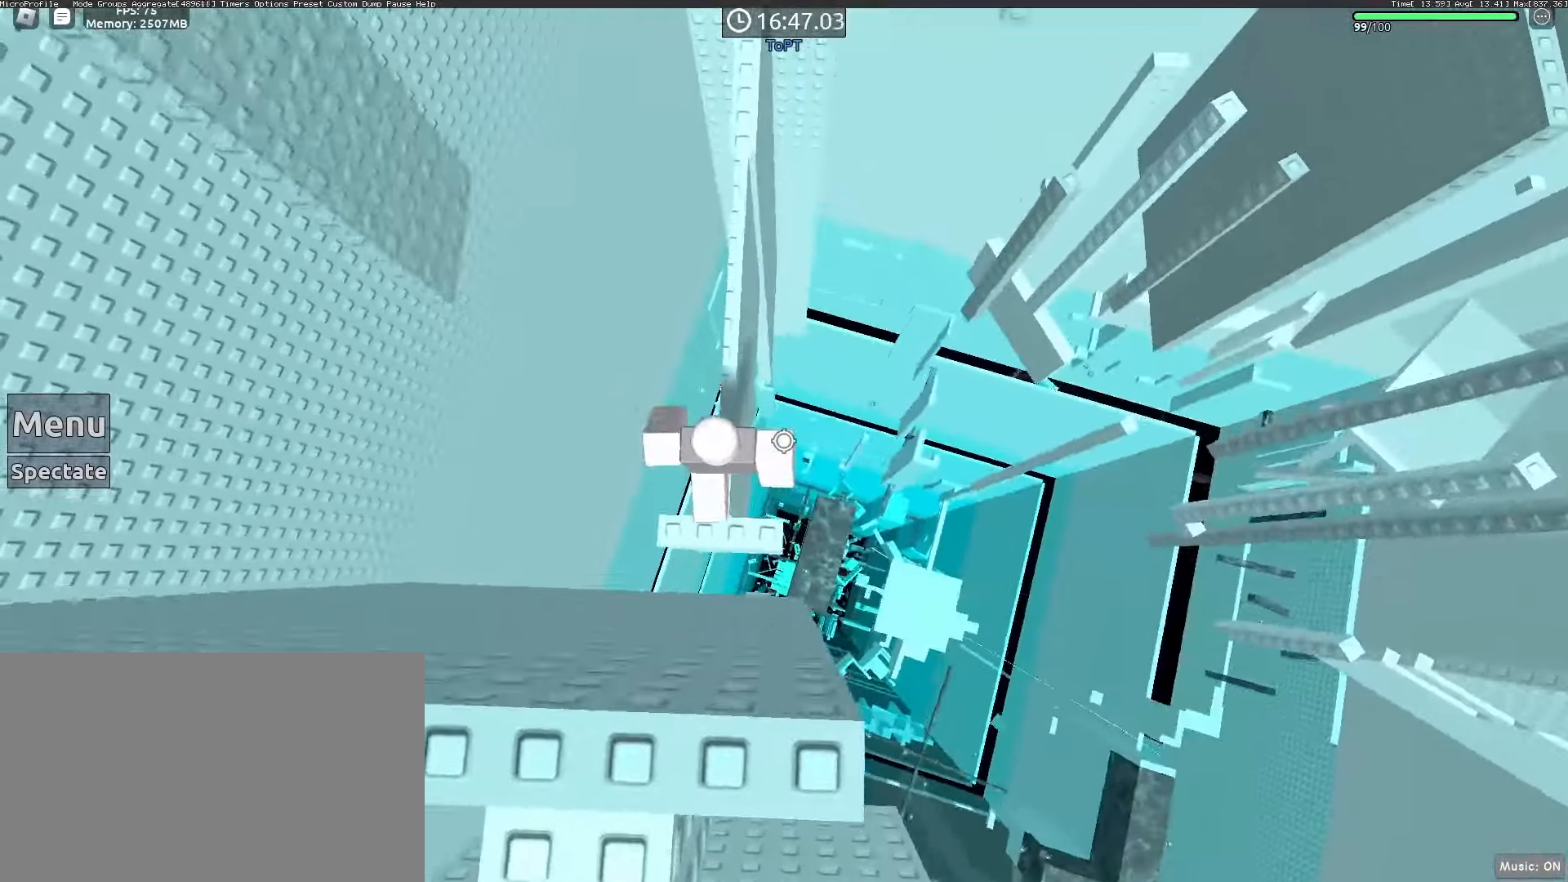
{"keys": ["w"], "mouse": [], "events": [[150, "w", "up"], [433, "w", "down"]]}
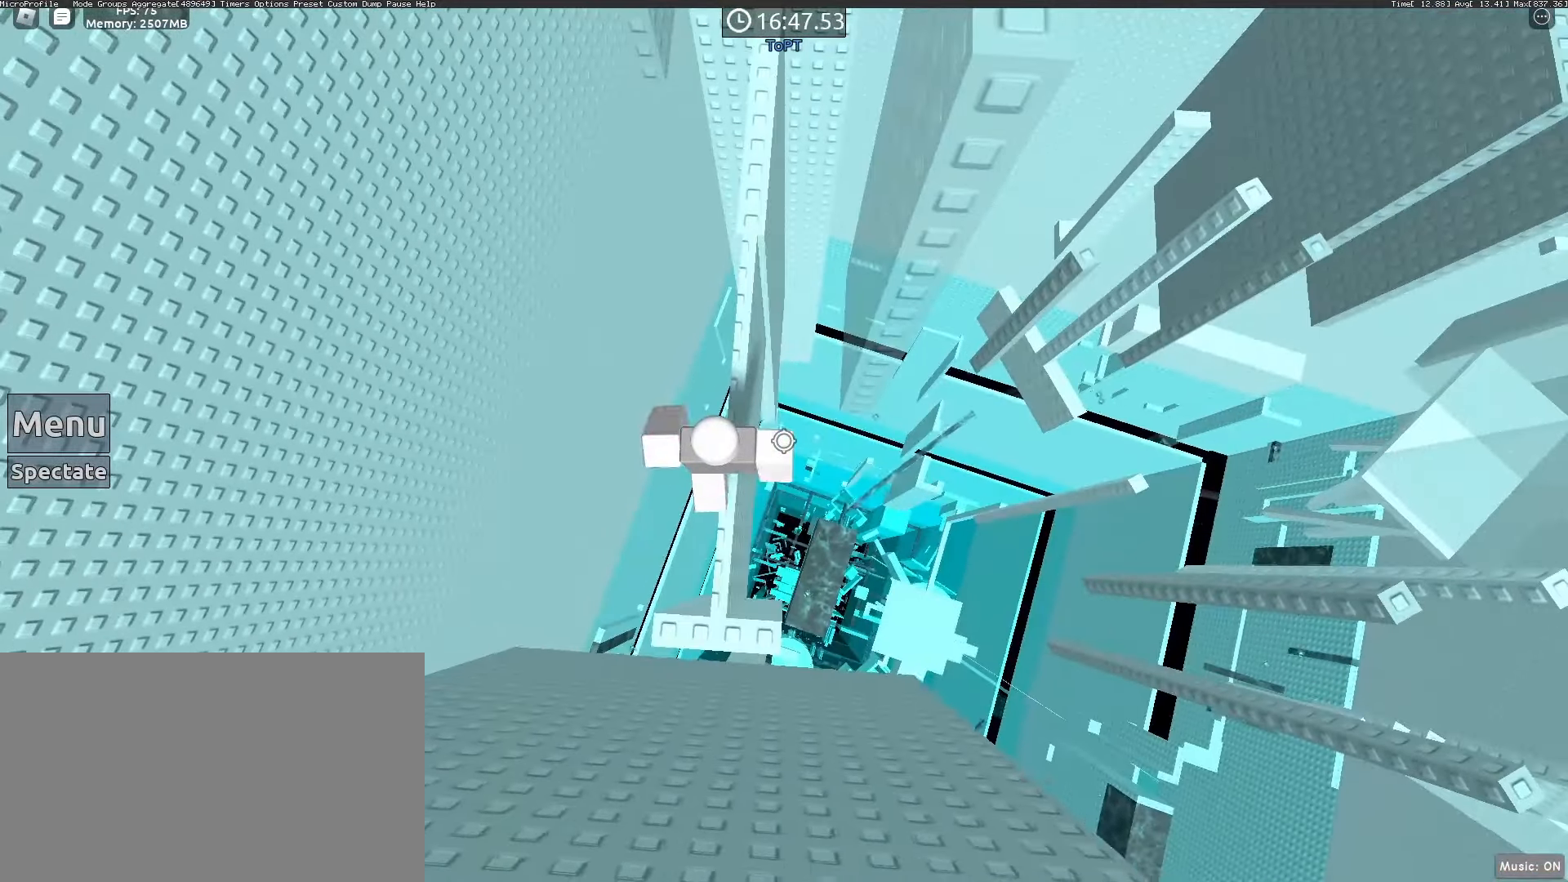
{"keys": [], "mouse": [], "events": [[17, "w", "up"]]}
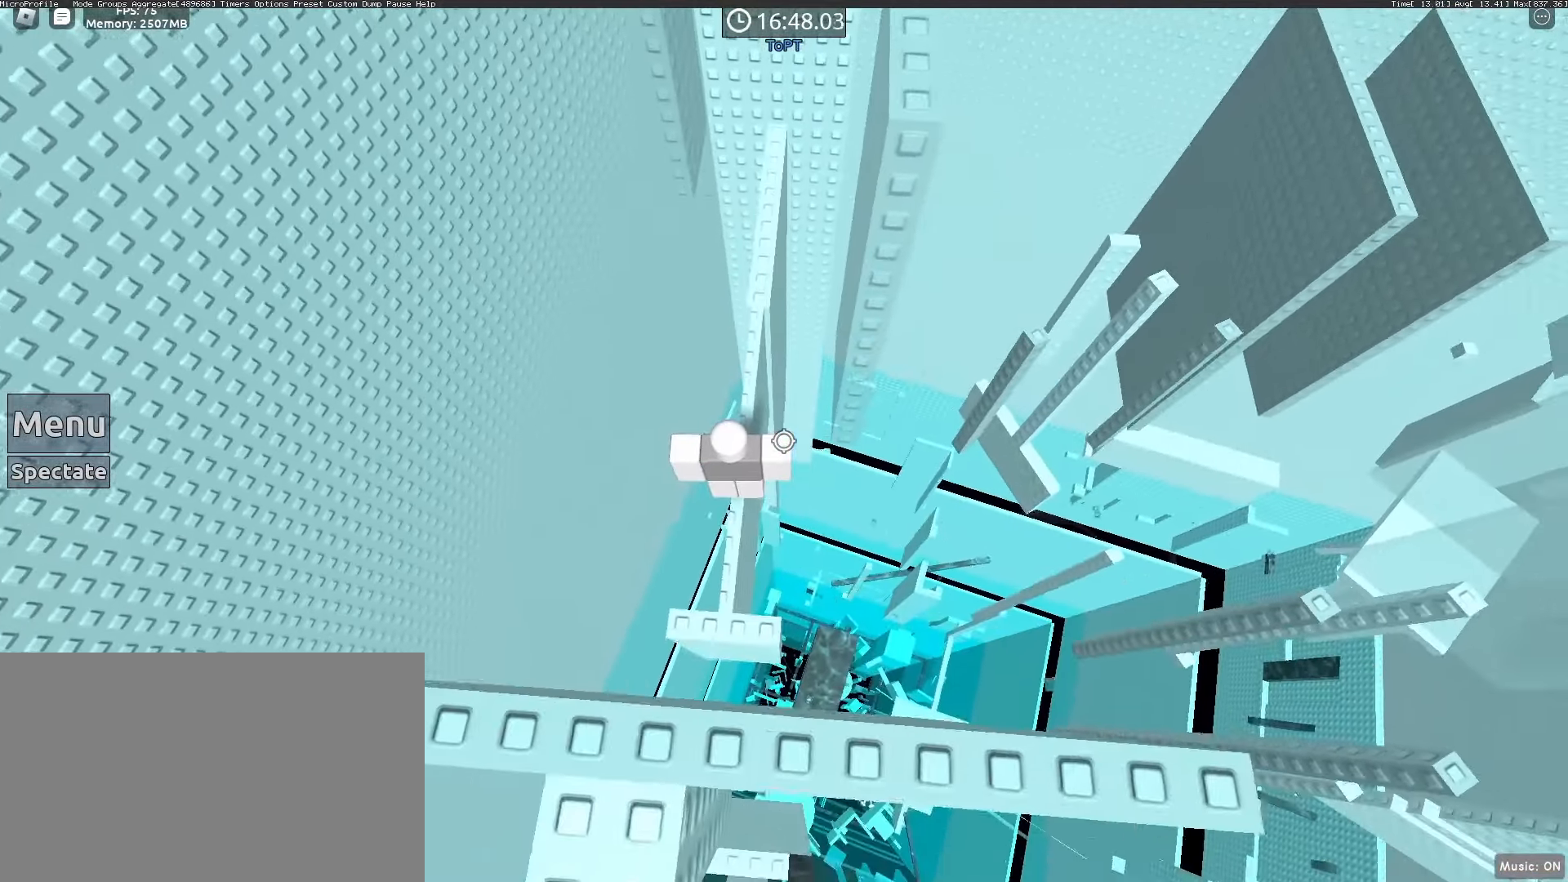
{"keys": ["w"], "mouse": [], "events": [[267, "w", "down"], [417, "space", "down"], [500, "space", "up"]]}
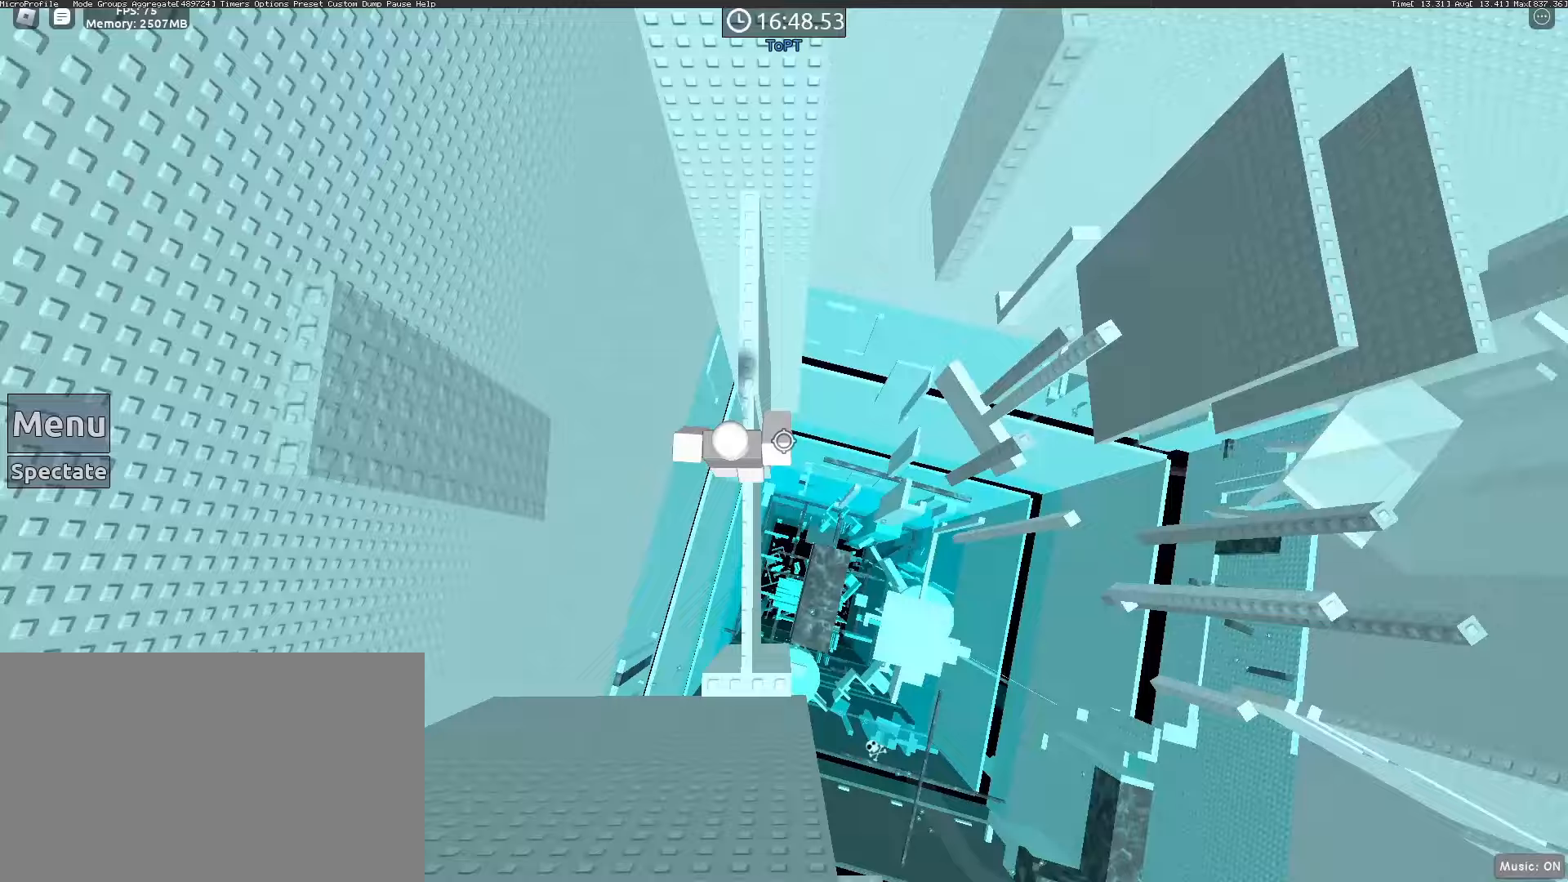
{"keys": [], "mouse": [], "events": [[433, "w", "up"]]}
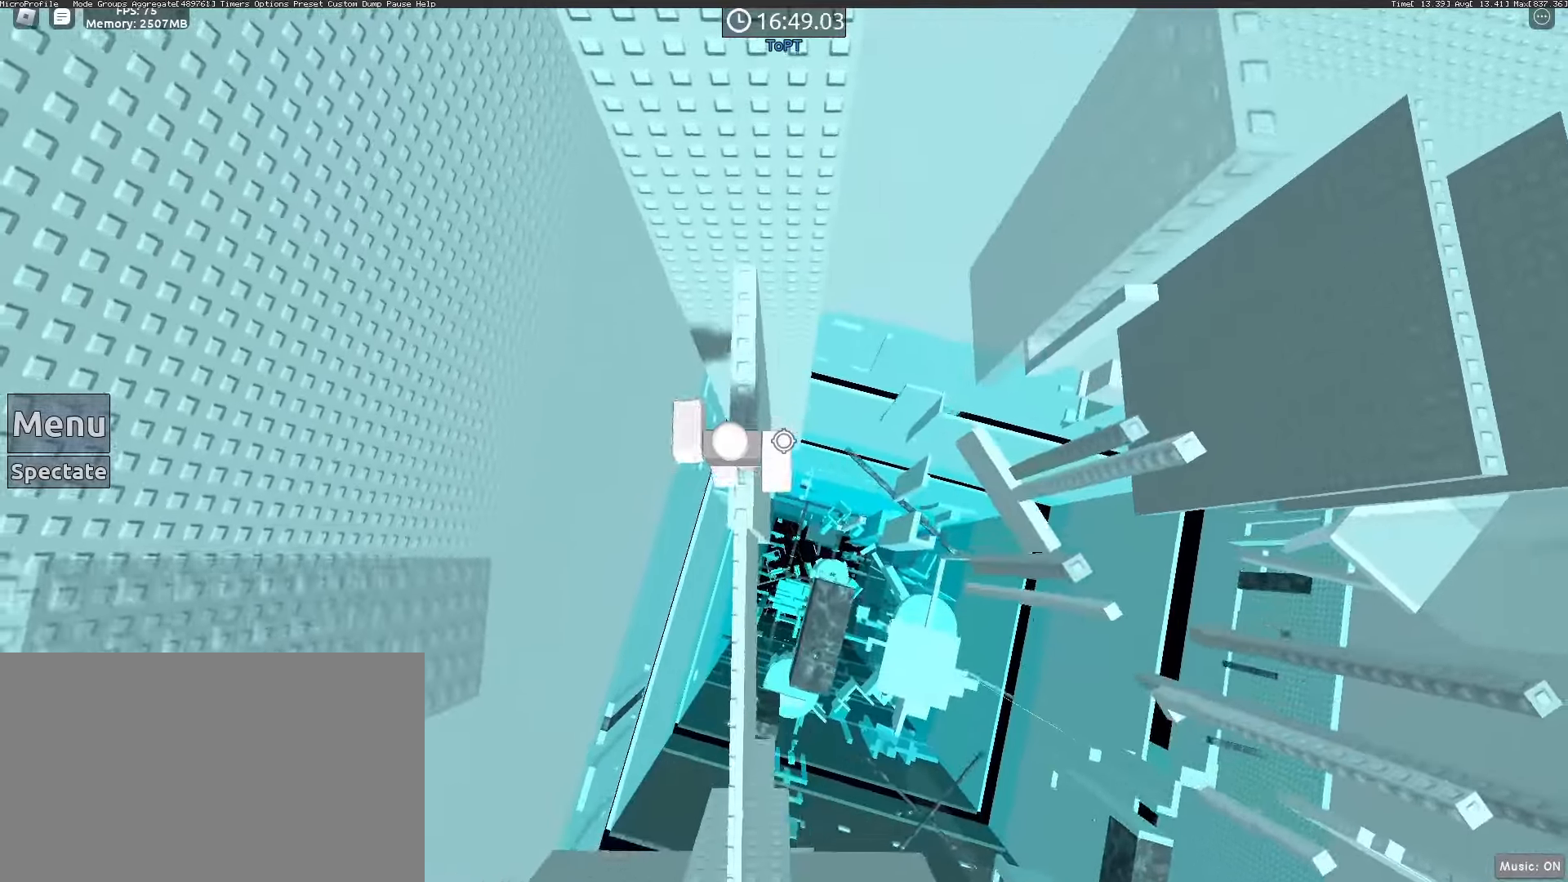
{"keys": [], "mouse": [], "events": [[117, "mouse_wheel", "down"], [200, "mouse_wheel", "up"]]}
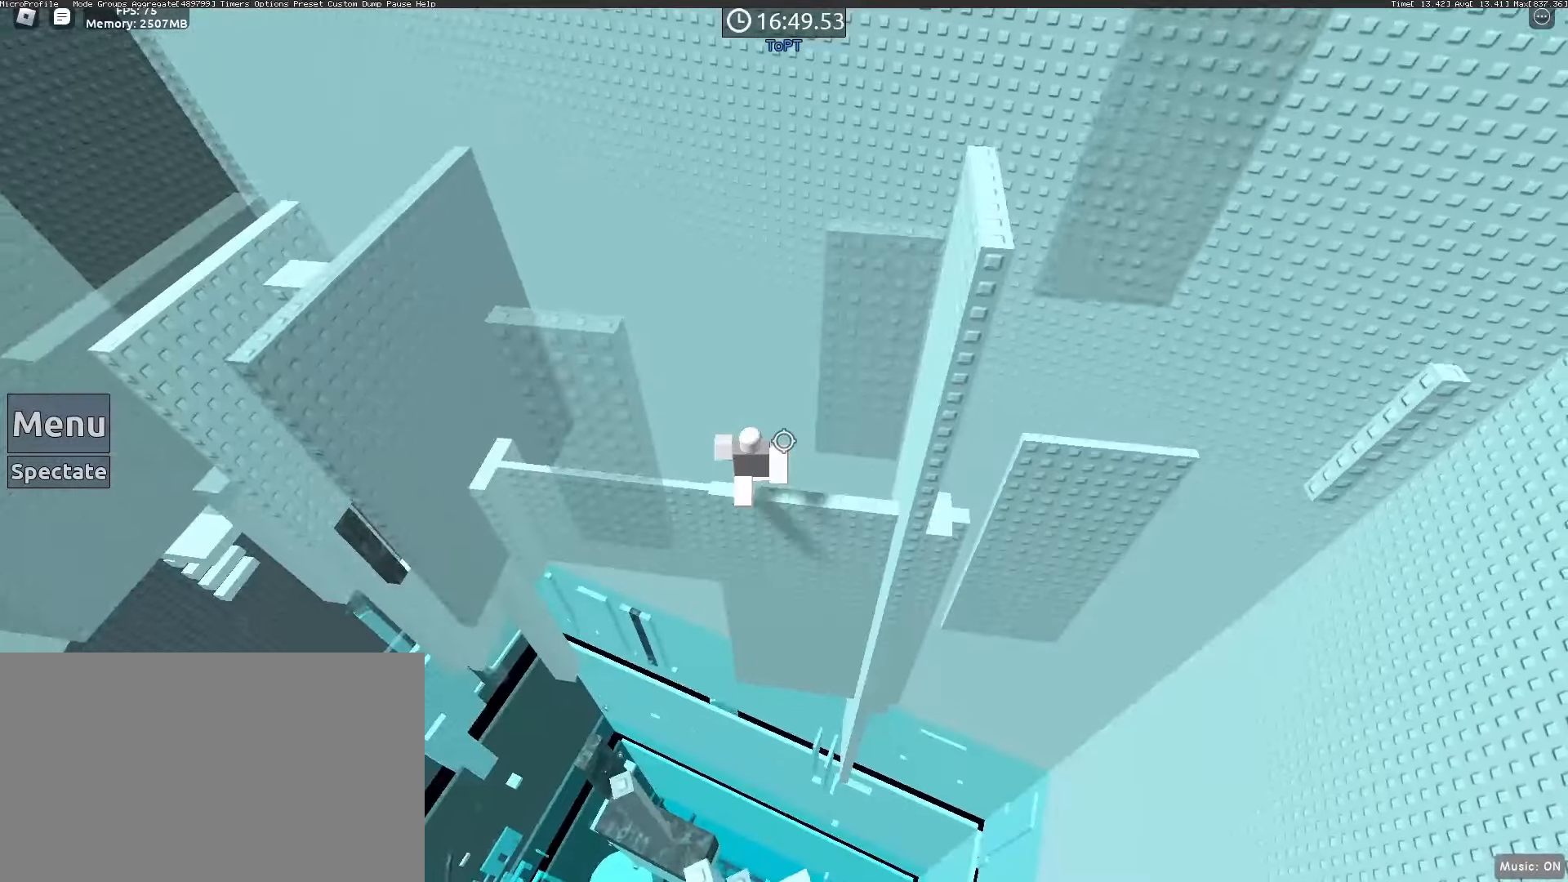
{"keys": [], "mouse": [], "events": [[267, "mouse_wheel", "down"], [367, "mouse_wheel", "up"]]}
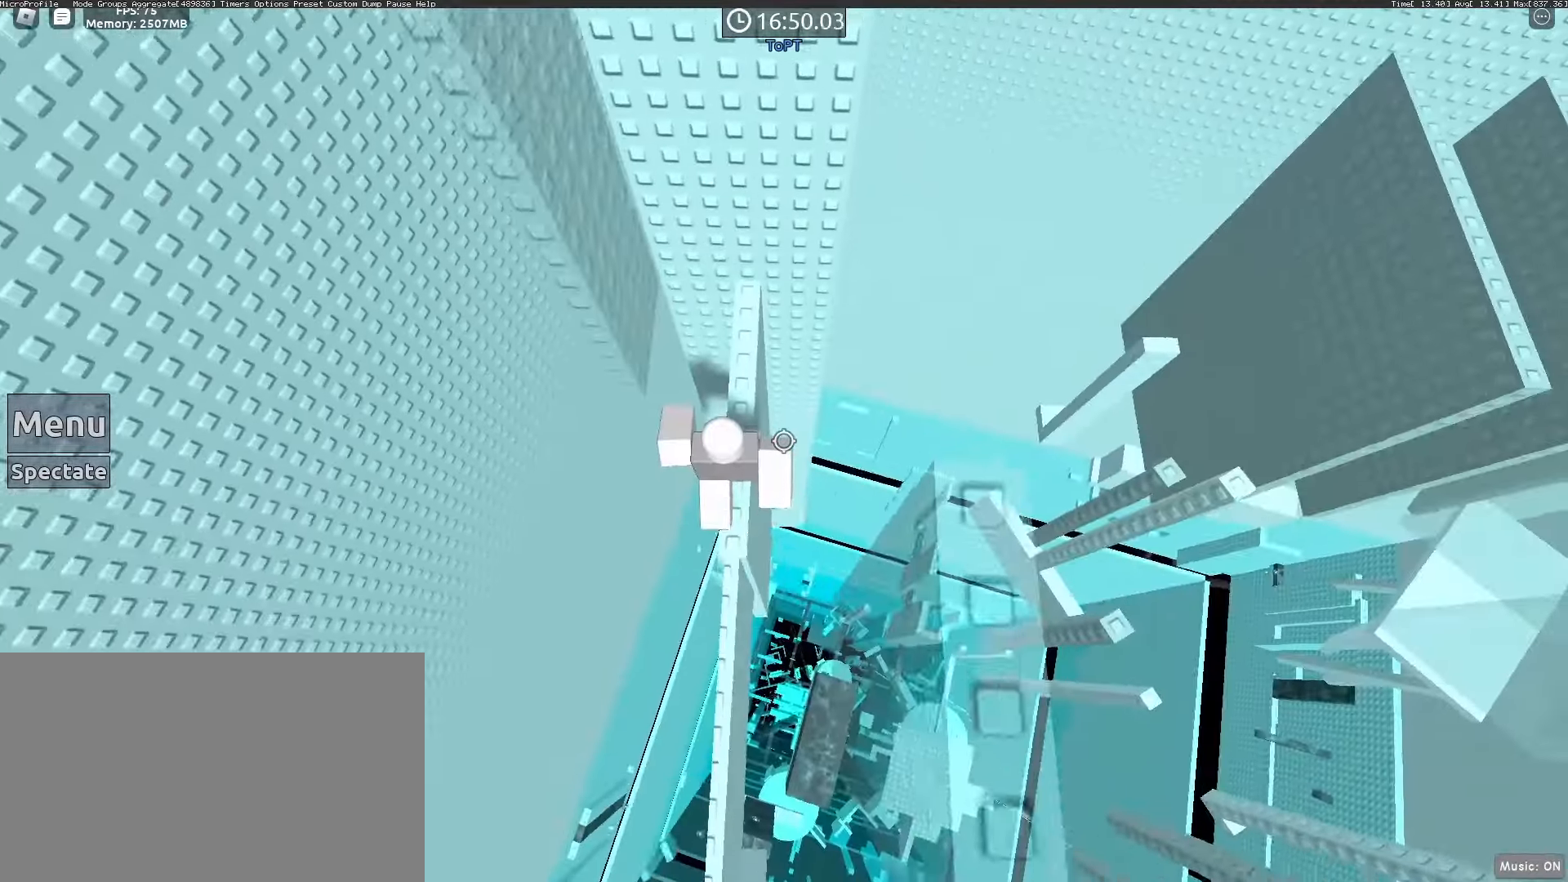
{"keys": [], "mouse": [], "events": []}